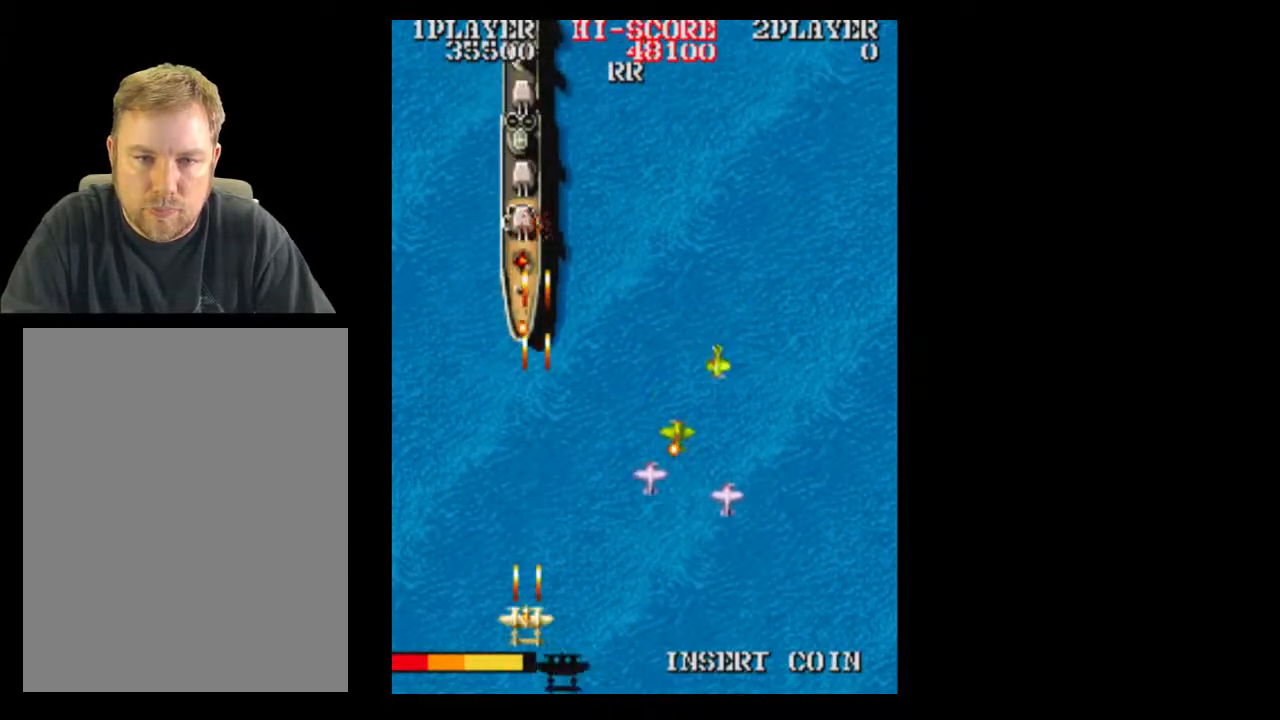
Gameplay with a controller (Xbox layout); each line is a JSON object with the inputs held at the frame after it. "events" lists button and stick changes between this image and that frame as [ms after this image, input, new state], when the widget could be followed in between. Not read: A L3 R3 left_stick right_stick.
{"buttons": [], "events": []}
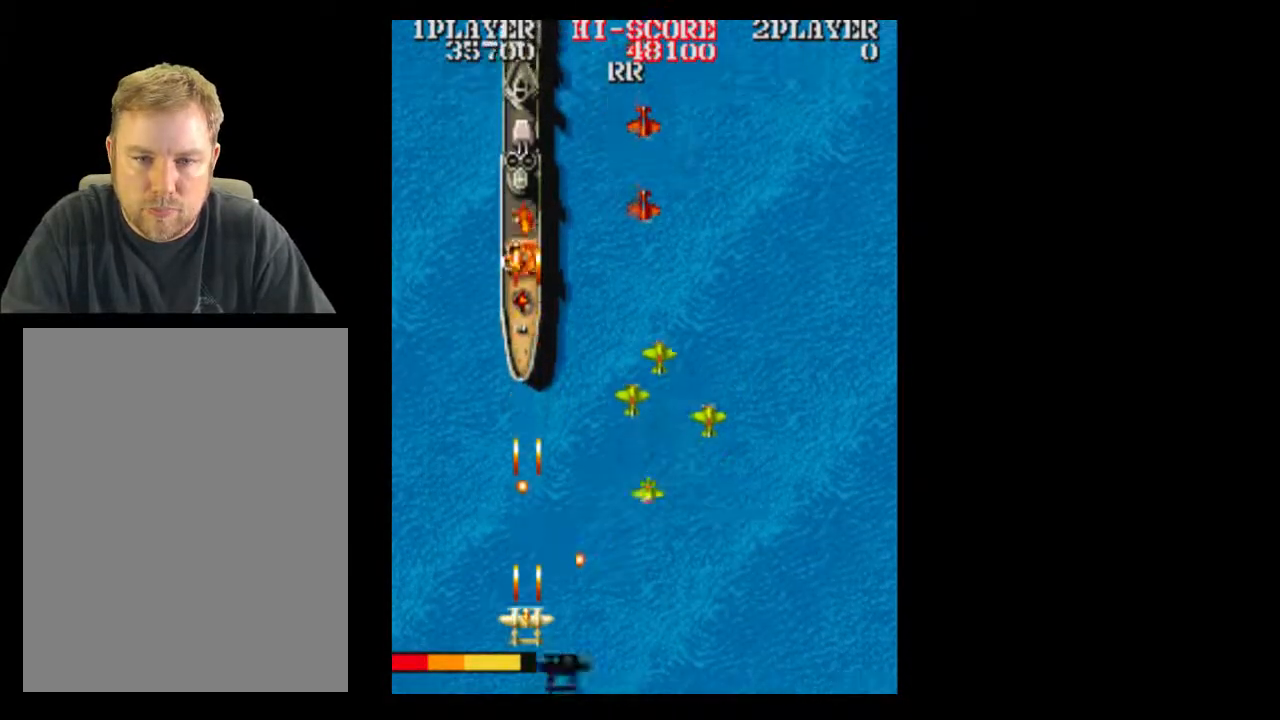
{"buttons": ["DPAD_UP"], "events": [[383, "DPAD_UP", "down"]]}
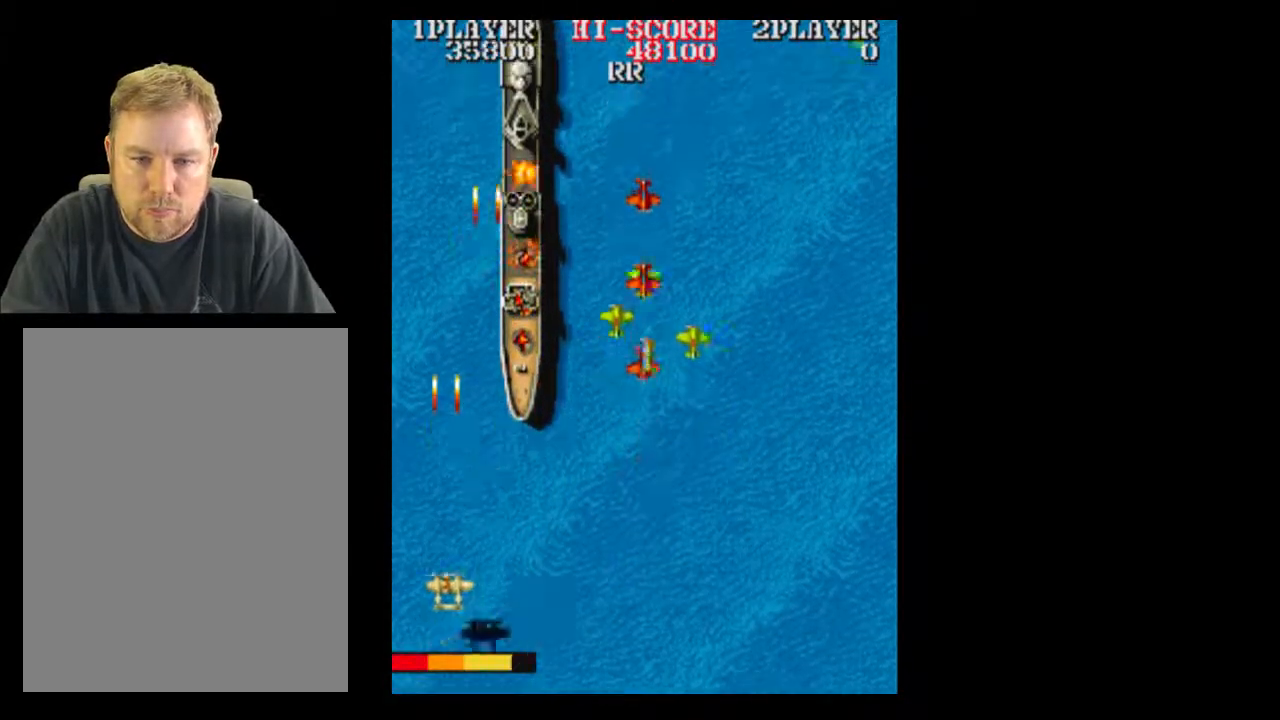
{"buttons": ["DPAD_RIGHT"]}
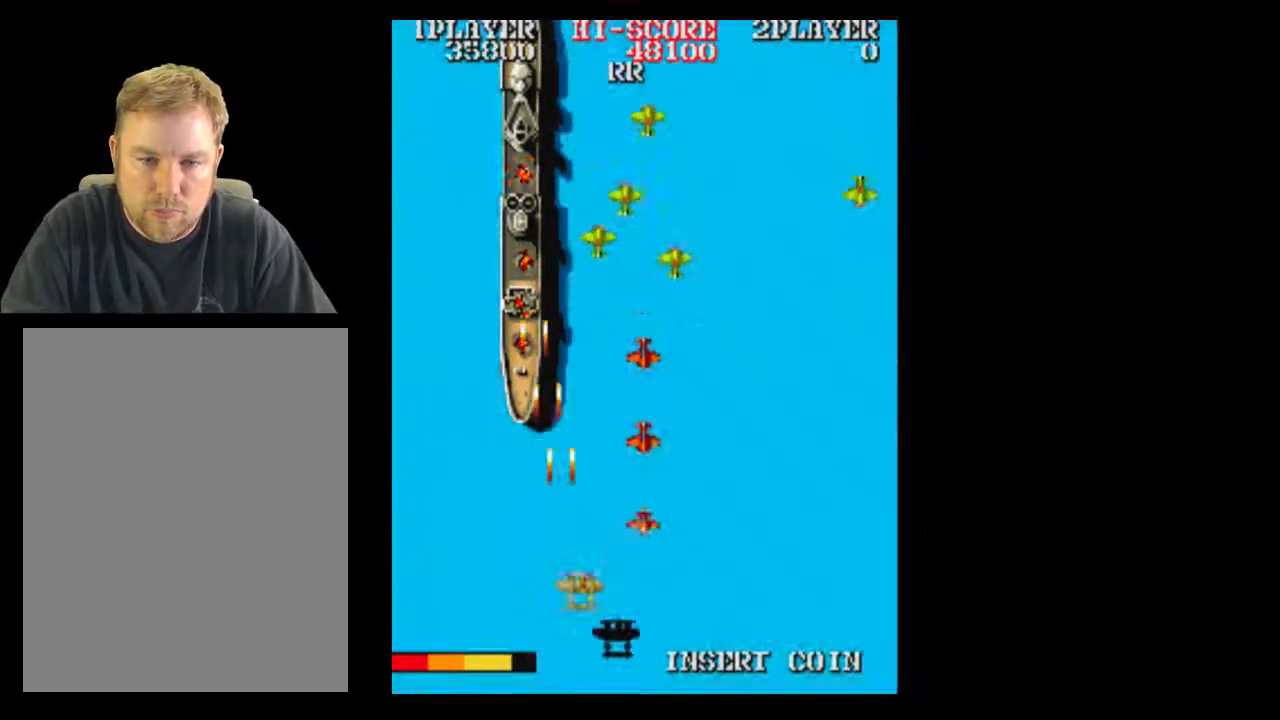
{"buttons": [], "events": [[267, "DPAD_RIGHT", "up"]]}
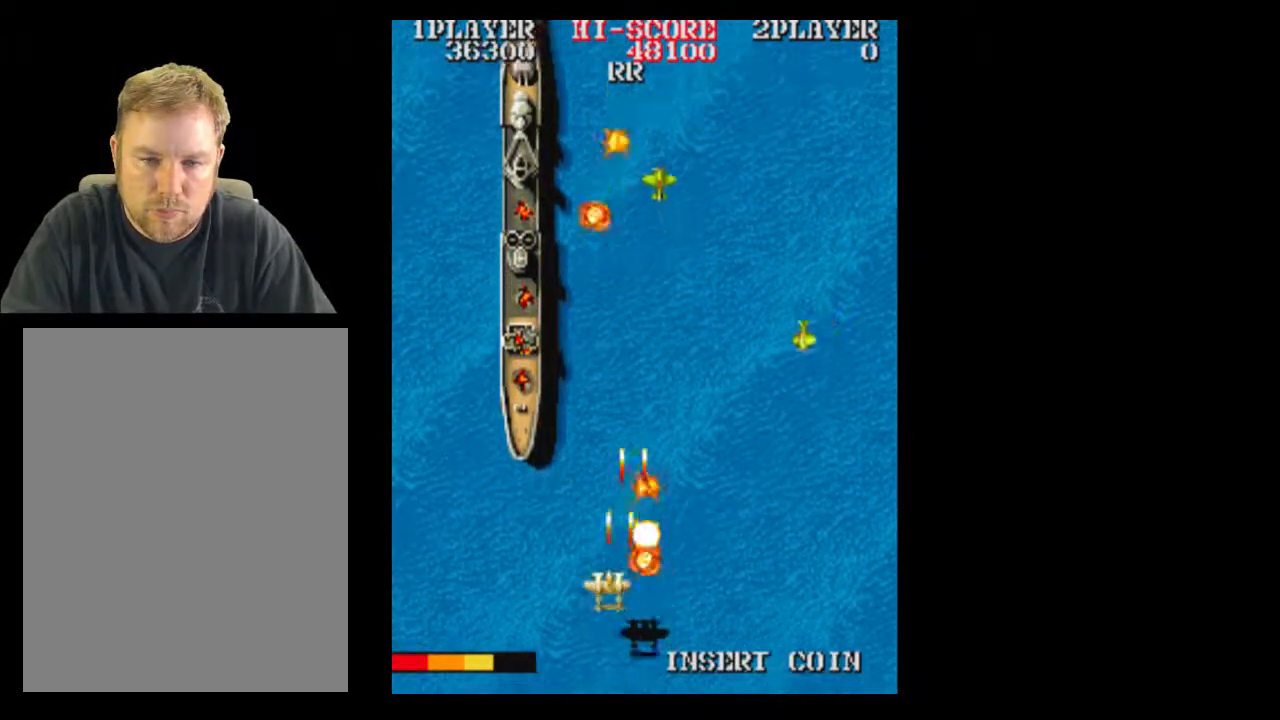
{"buttons": ["DPAD_RIGHT"], "events": [[17, "DPAD_DOWN", "down"], [267, "DPAD_RIGHT", "down"], [317, "DPAD_DOWN", "up"]]}
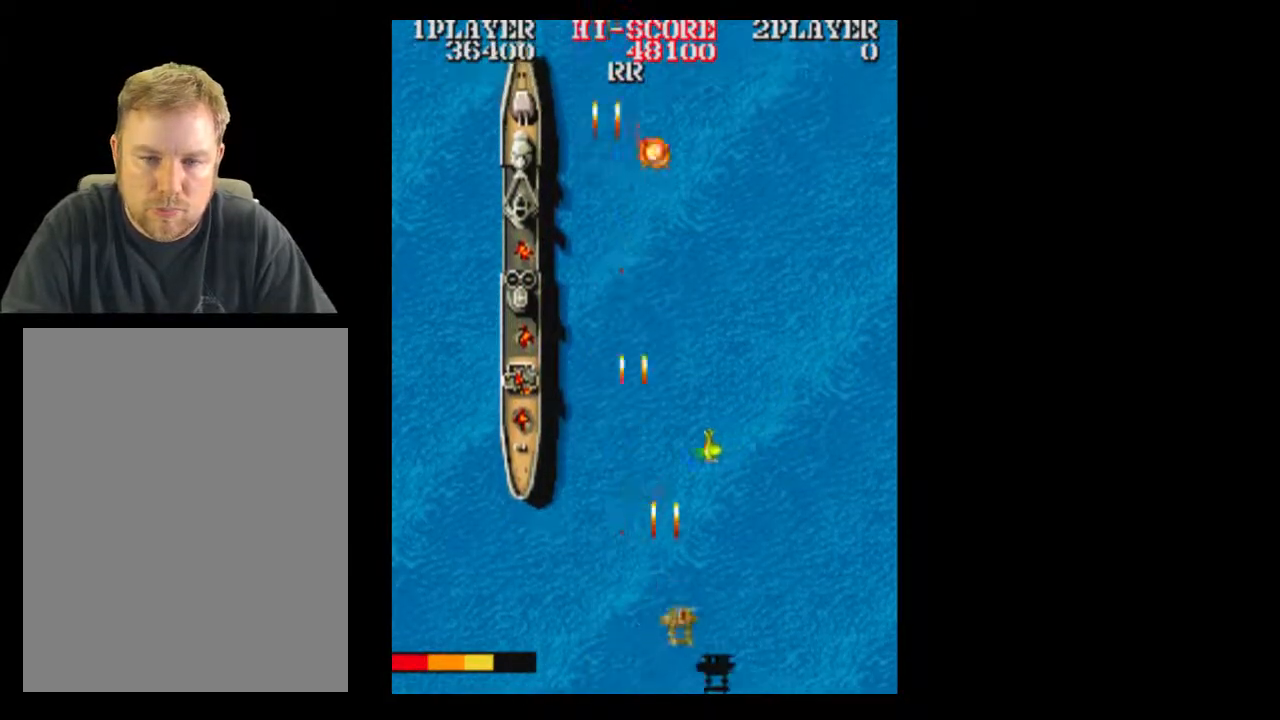
{"buttons": ["DPAD_UP"], "events": [[17, "DPAD_RIGHT", "up"], [450, "DPAD_UP", "down"]]}
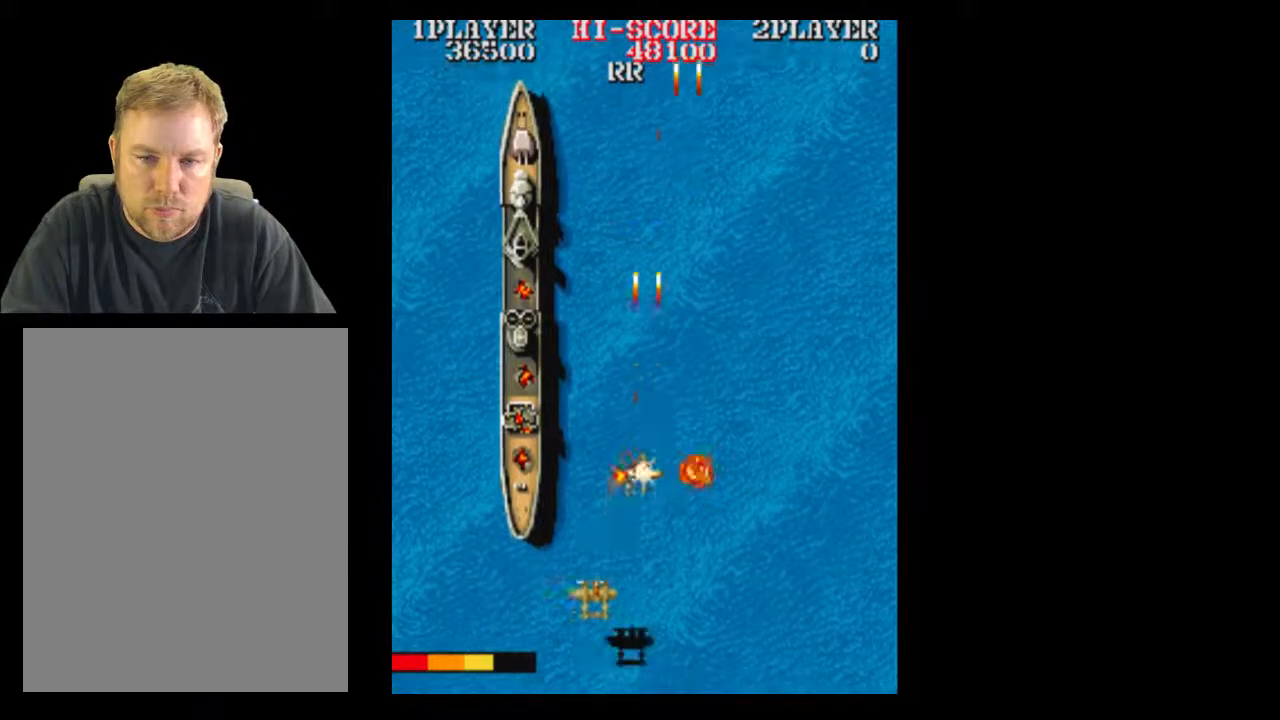
{"buttons": ["DPAD_UP"], "events": [[133, "DPAD_RIGHT", "down"], [250, "DPAD_UP", "up"], [383, "DPAD_RIGHT", "up"], [383, "DPAD_UP", "down"]]}
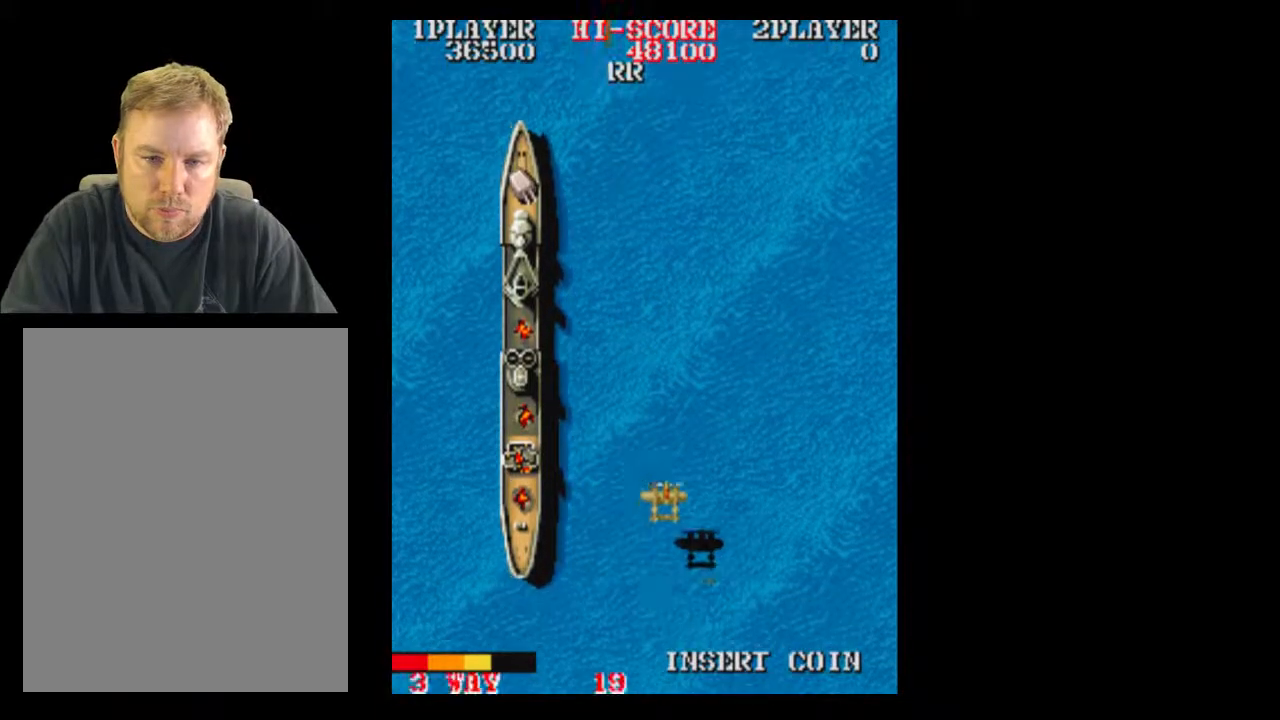
{"buttons": ["DPAD_DOWN"], "events": [[67, "DPAD_UP", "up"], [317, "DPAD_UP", "down"], [383, "DPAD_UP", "up"], [450, "DPAD_DOWN", "down"]]}
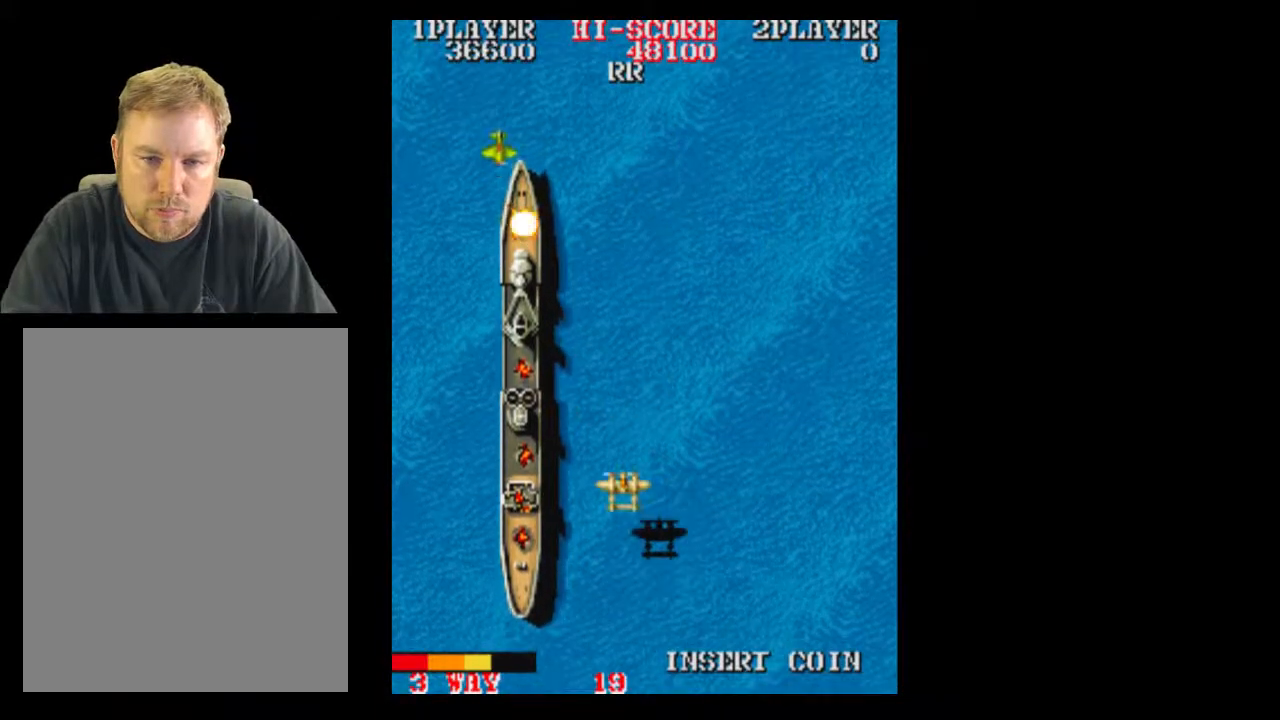
{"buttons": [], "events": [[267, "DPAD_DOWN", "up"]]}
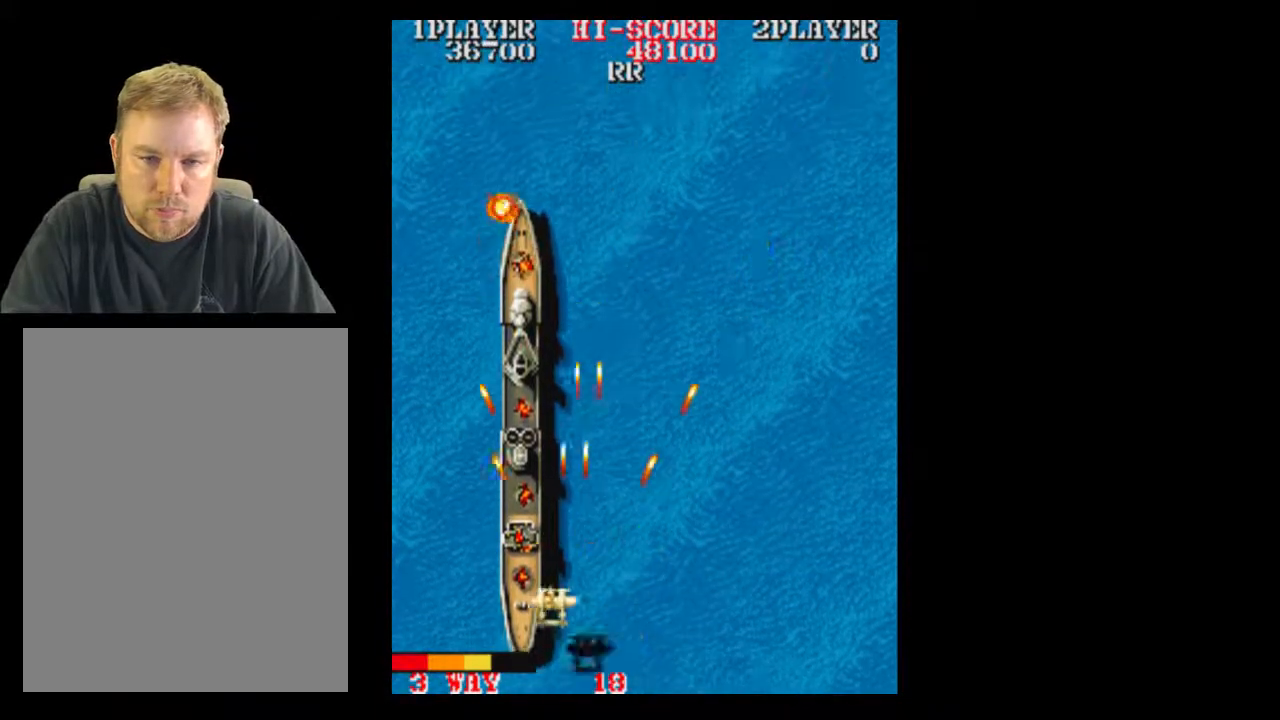
{"buttons": ["DPAD_LEFT"], "events": [[67, "DPAD_LEFT", "down"], [267, "DPAD_LEFT", "up"], [500, "DPAD_LEFT", "down"]]}
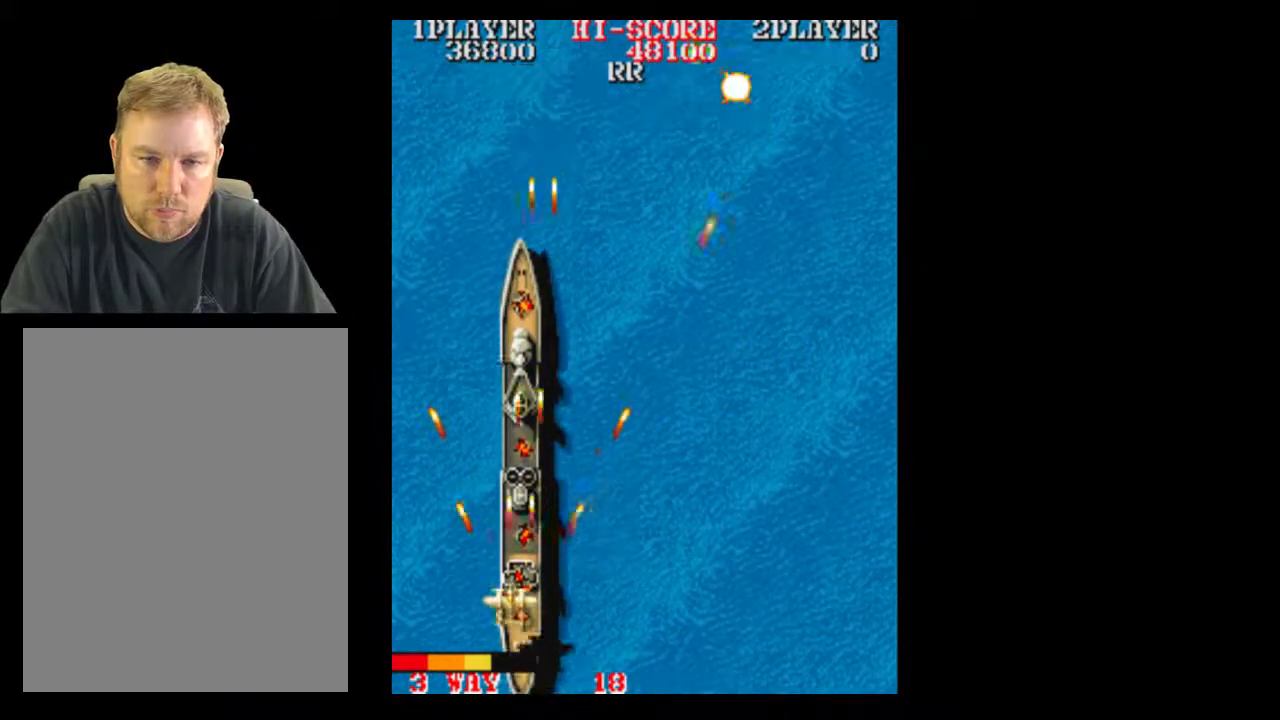
{"buttons": ["DPAD_RIGHT"], "events": [[67, "DPAD_LEFT", "up"], [317, "DPAD_RIGHT", "down"]]}
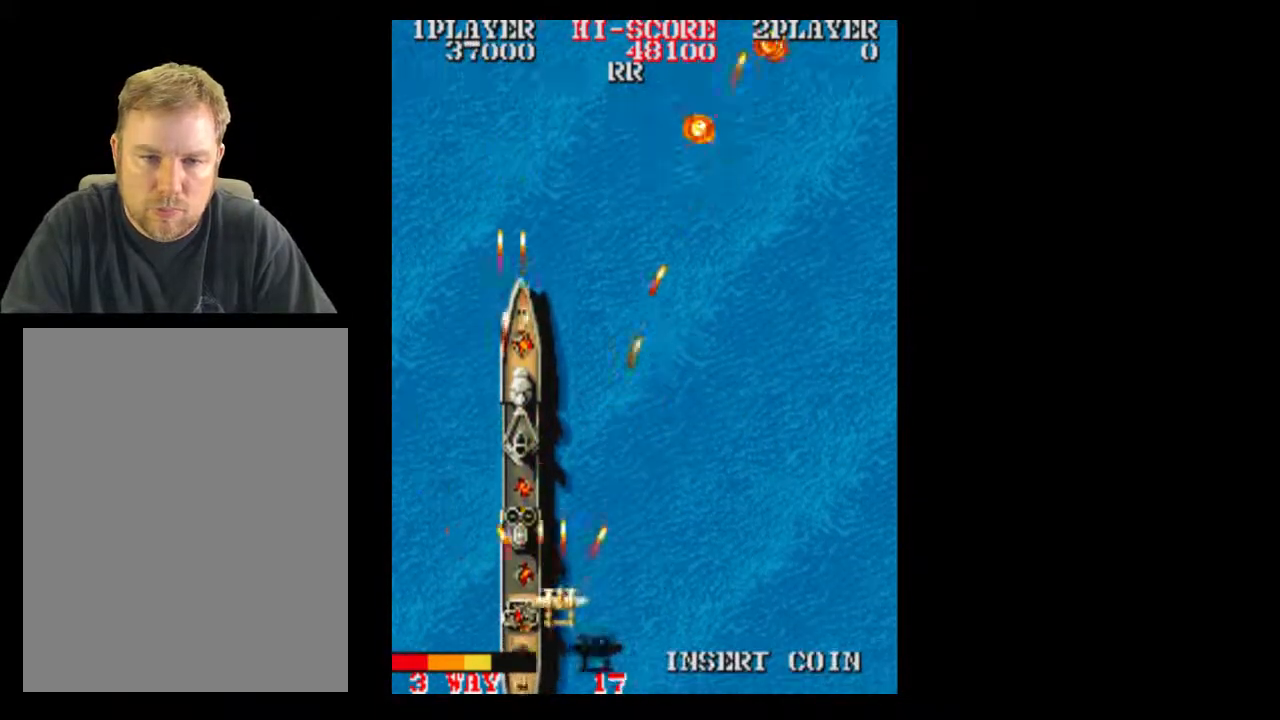
{"buttons": ["DPAD_UP"], "events": [[500, "DPAD_RIGHT", "up"], [500, "DPAD_UP", "down"]]}
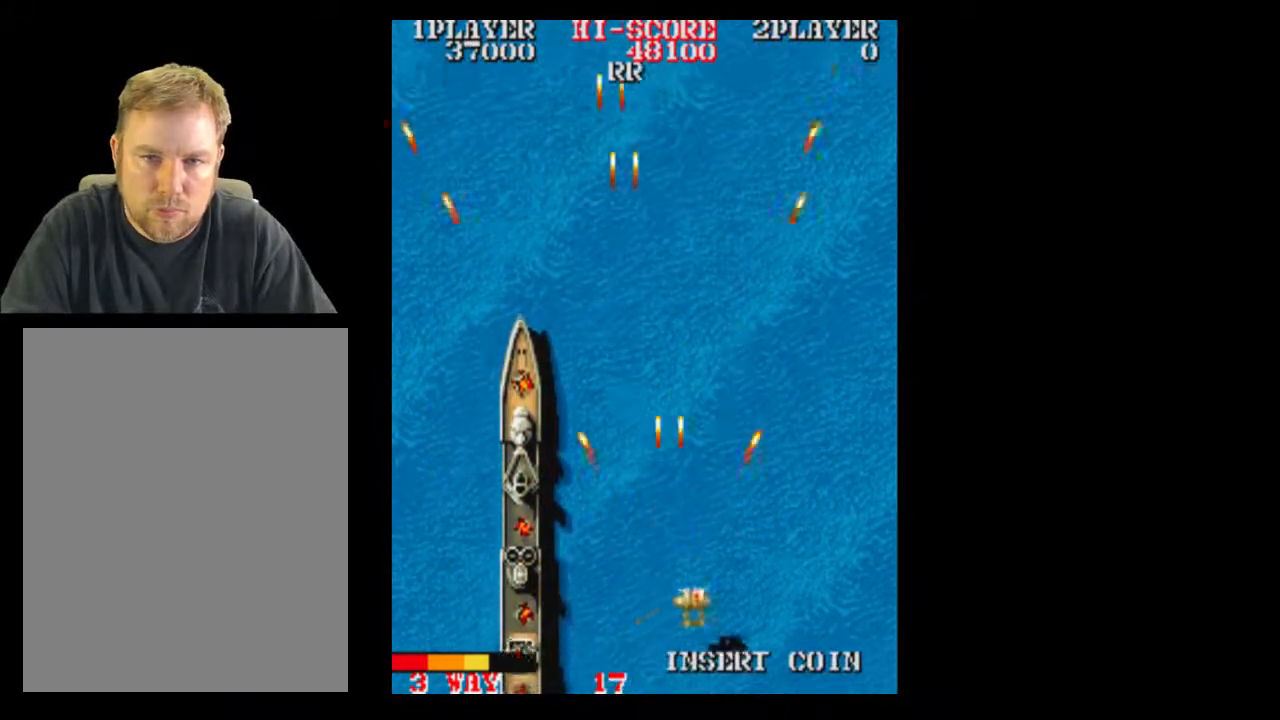
{"buttons": ["DPAD_RIGHT"], "events": [[250, "DPAD_UP", "up"], [317, "DPAD_RIGHT", "down"]]}
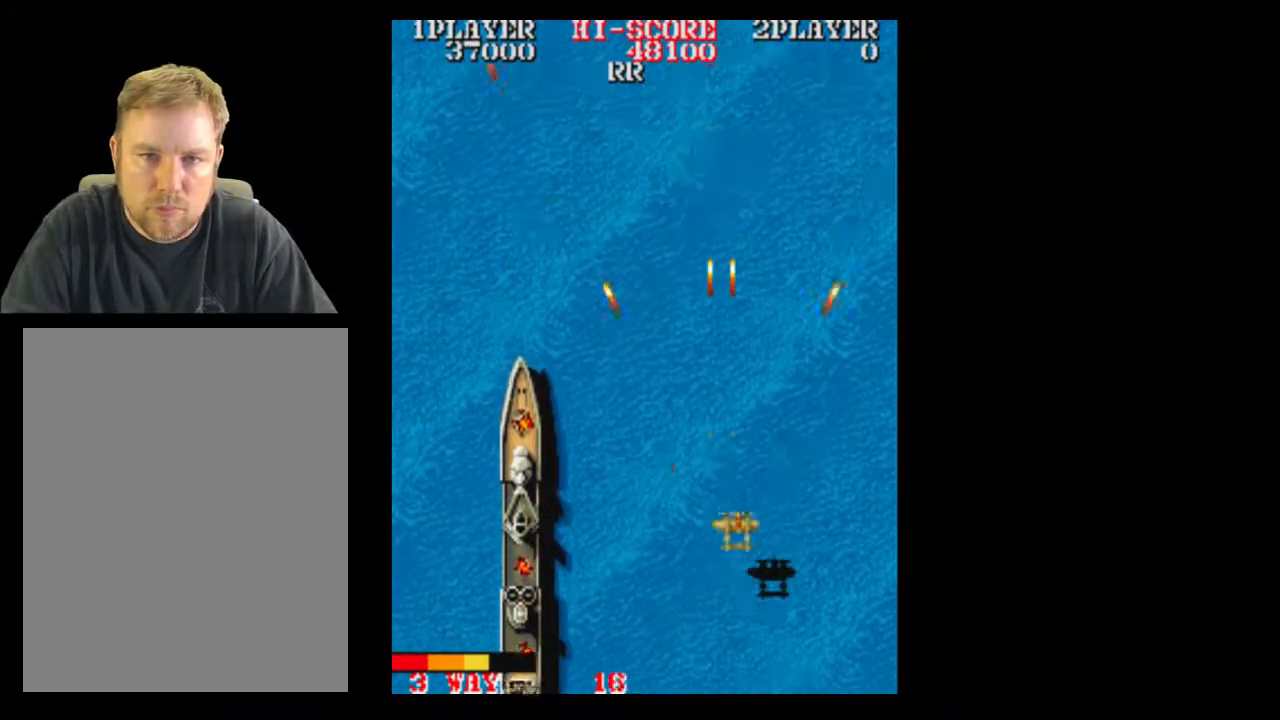
{"buttons": [], "events": [[183, "DPAD_RIGHT", "up"]]}
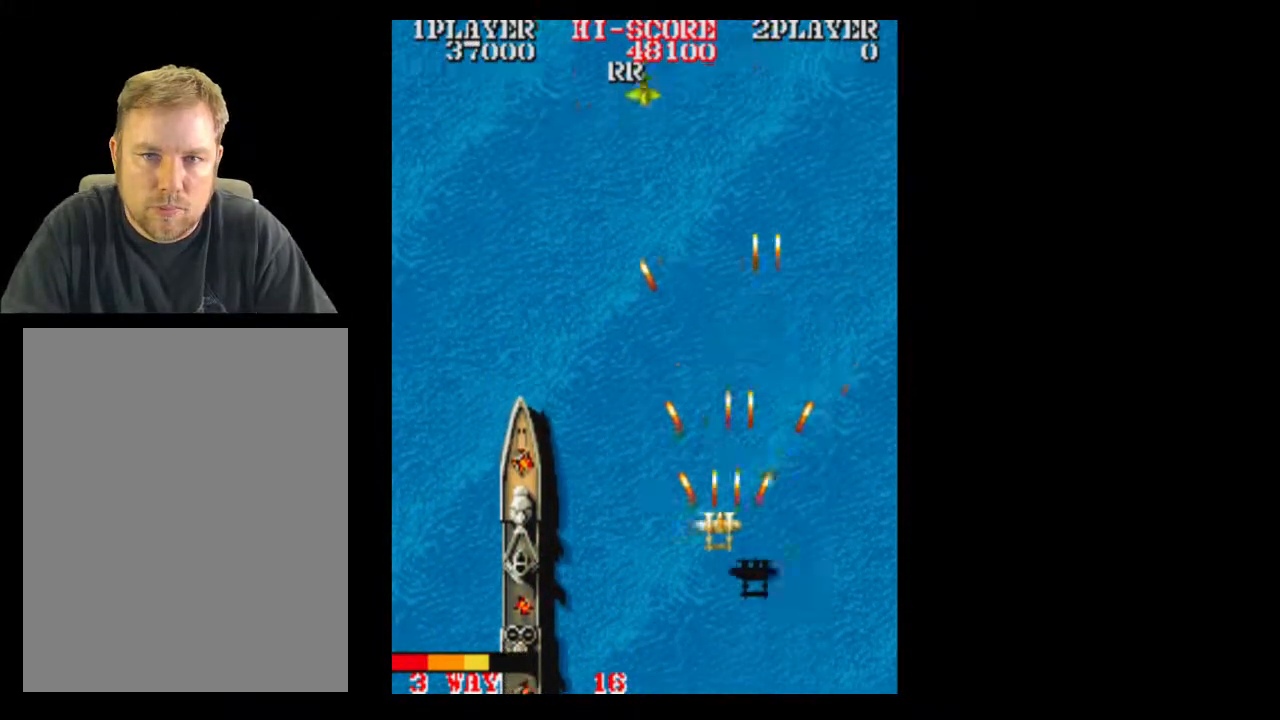
{"buttons": [], "events": []}
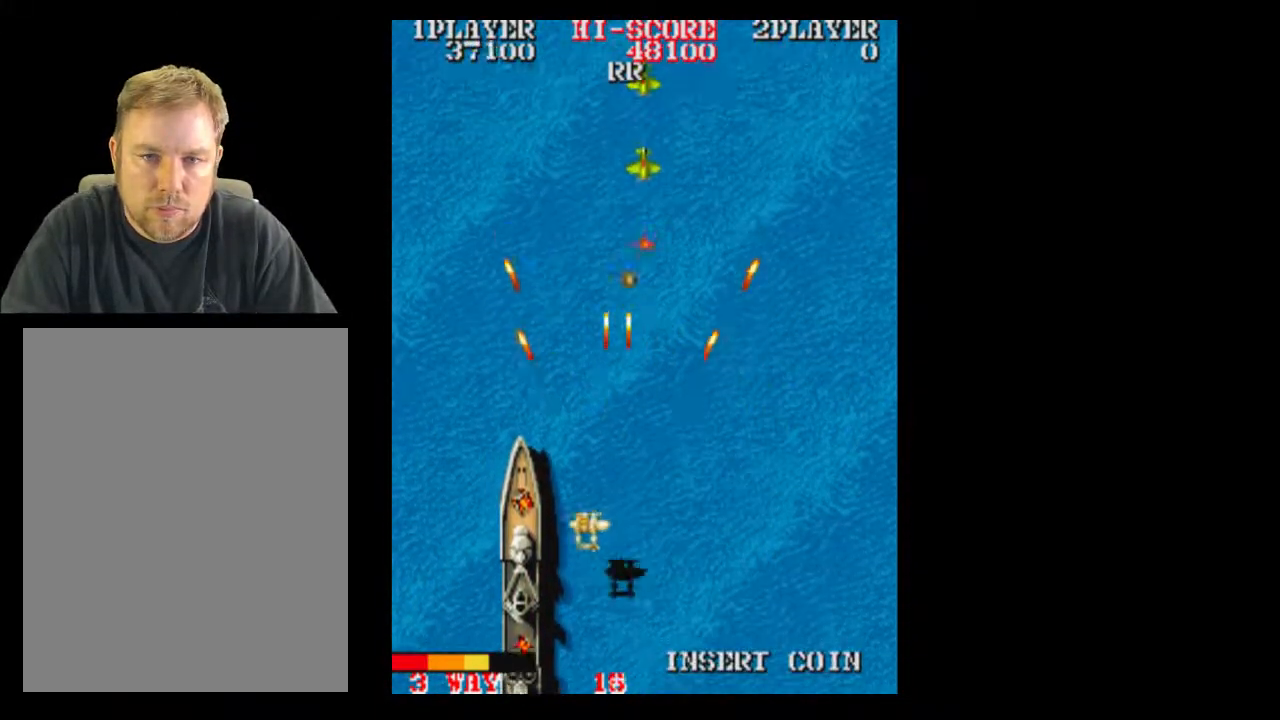
{"buttons": [], "events": [[67, "DPAD_LEFT", "down"], [200, "DPAD_RIGHT", "down"], [233, "DPAD_LEFT", "up"], [500, "DPAD_RIGHT", "up"]]}
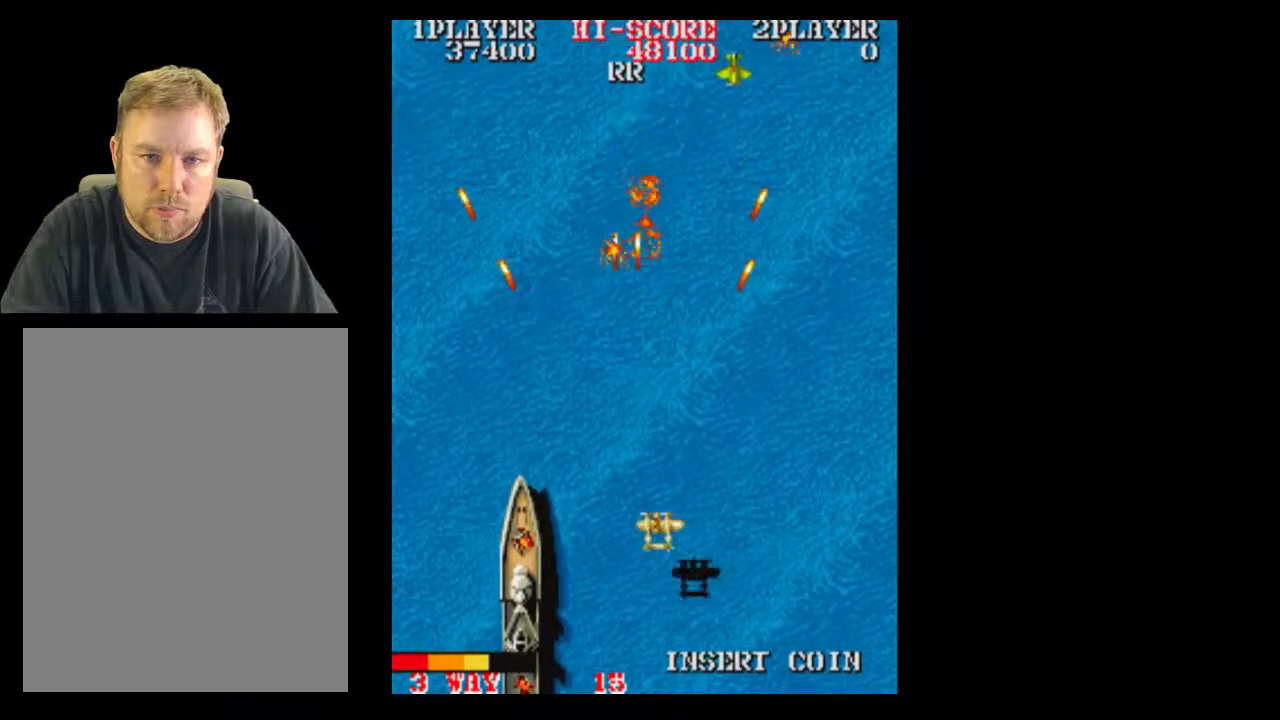
{"buttons": ["DPAD_DOWN", "DPAD_RIGHT"], "events": [[250, "DPAD_DOWN", "down"], [317, "DPAD_RIGHT", "down"]]}
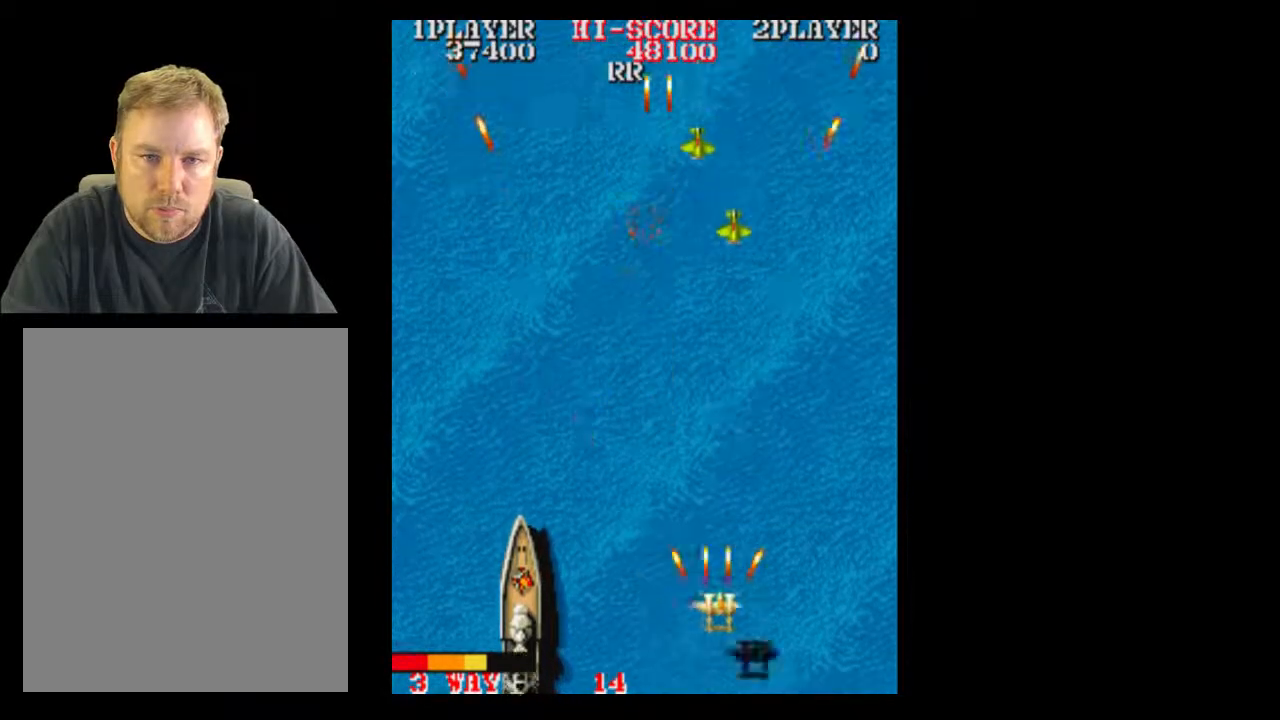
{"buttons": [], "events": [[67, "DPAD_DOWN", "up"], [133, "DPAD_RIGHT", "up"]]}
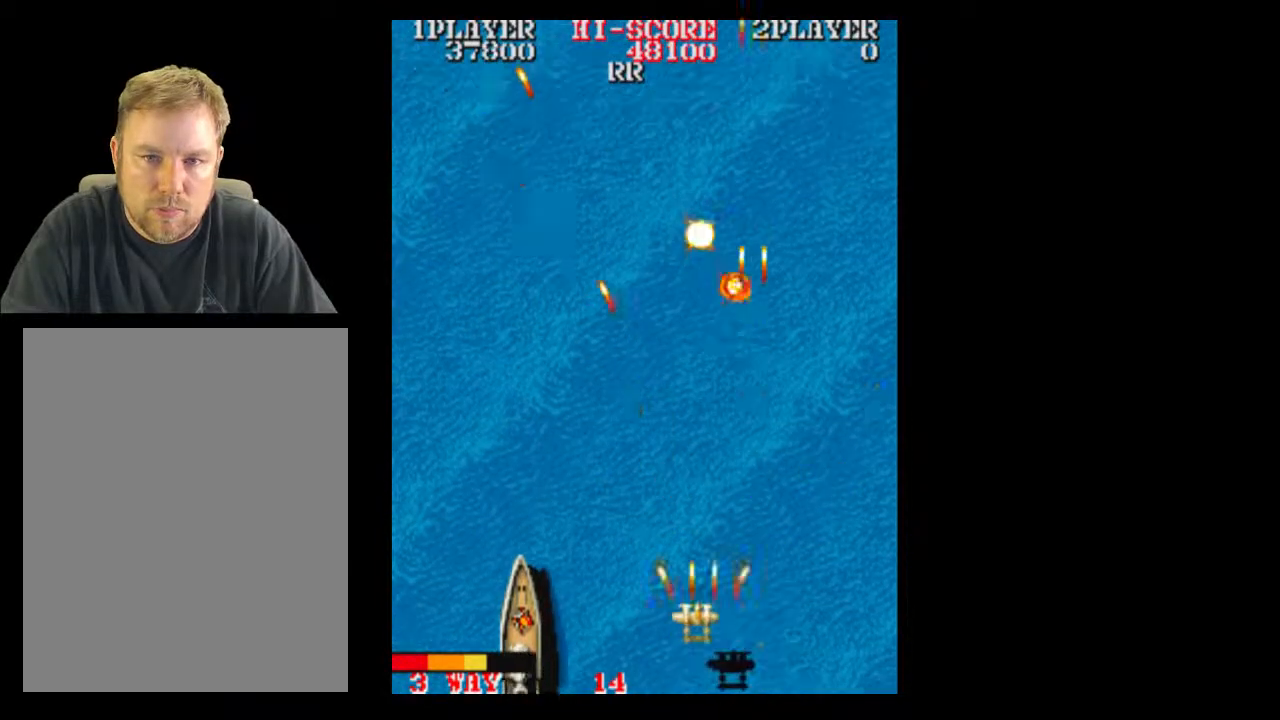
{"buttons": [], "events": []}
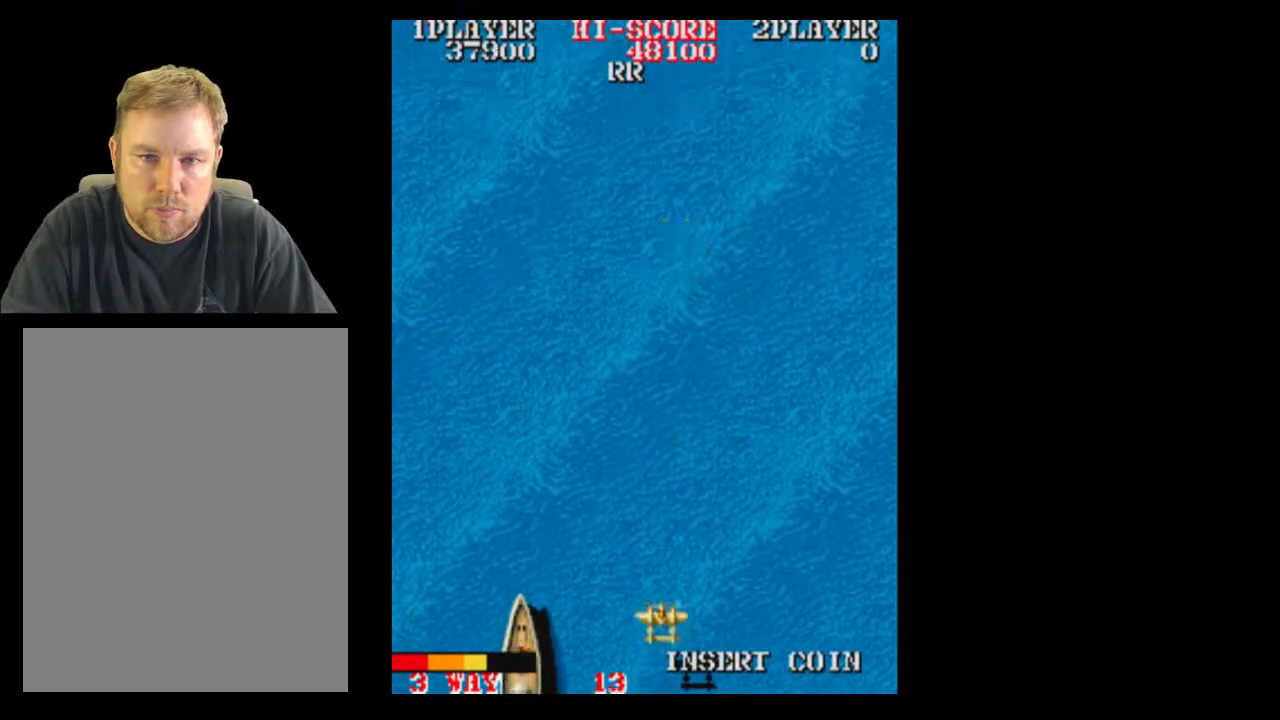
{"buttons": [], "events": []}
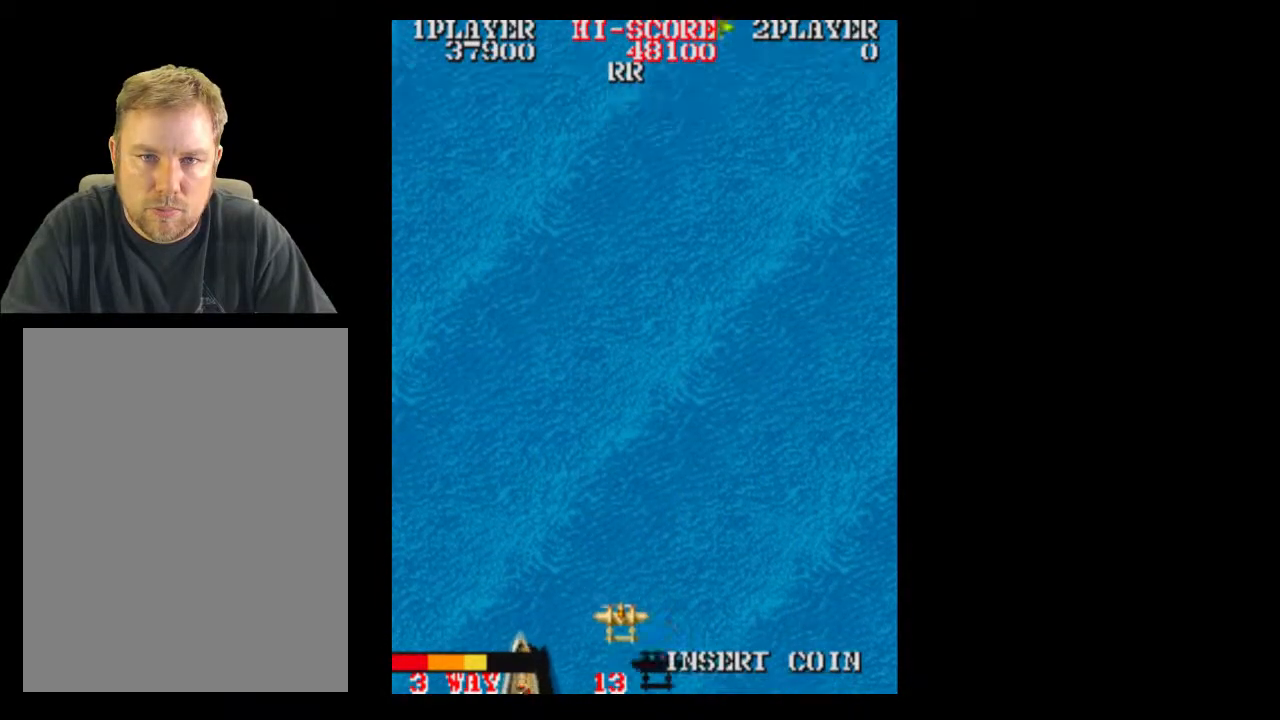
{"buttons": ["DPAD_RIGHT"], "events": [[67, "DPAD_UP", "down"], [317, "DPAD_UP", "up"], [367, "DPAD_RIGHT", "down"]]}
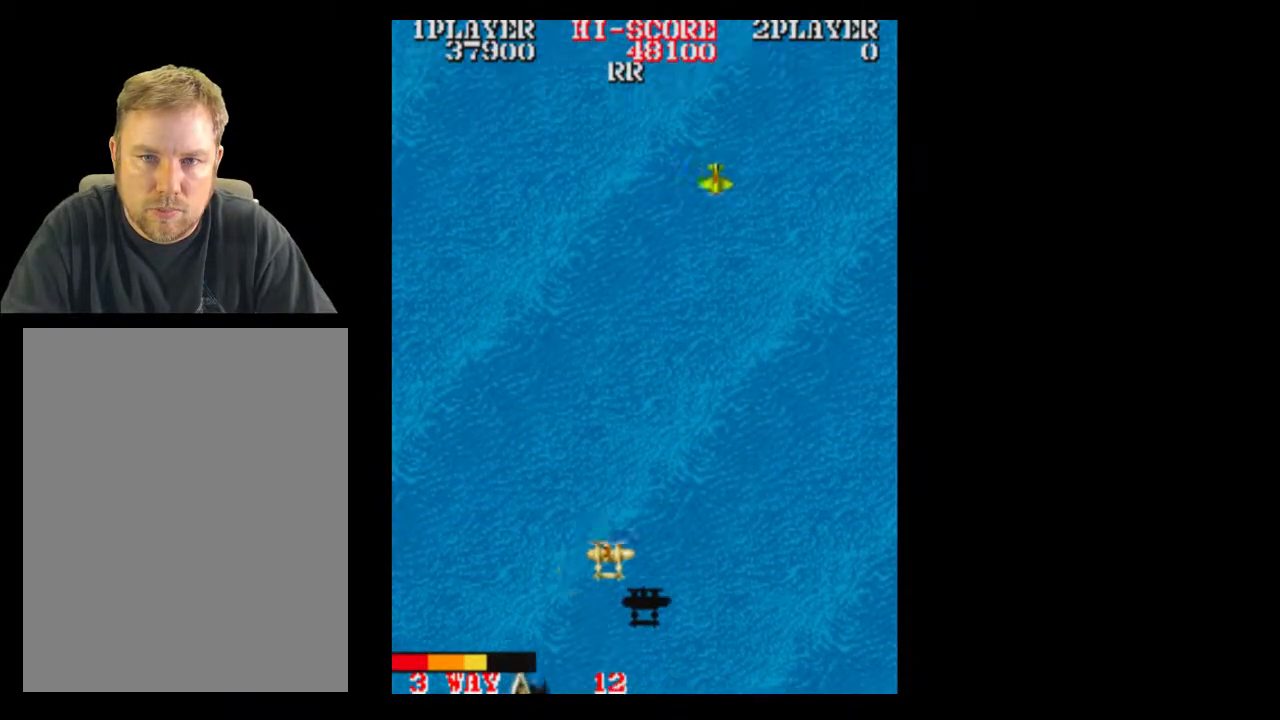
{"buttons": ["DPAD_LEFT"], "events": [[317, "DPAD_RIGHT", "up"], [500, "DPAD_LEFT", "down"]]}
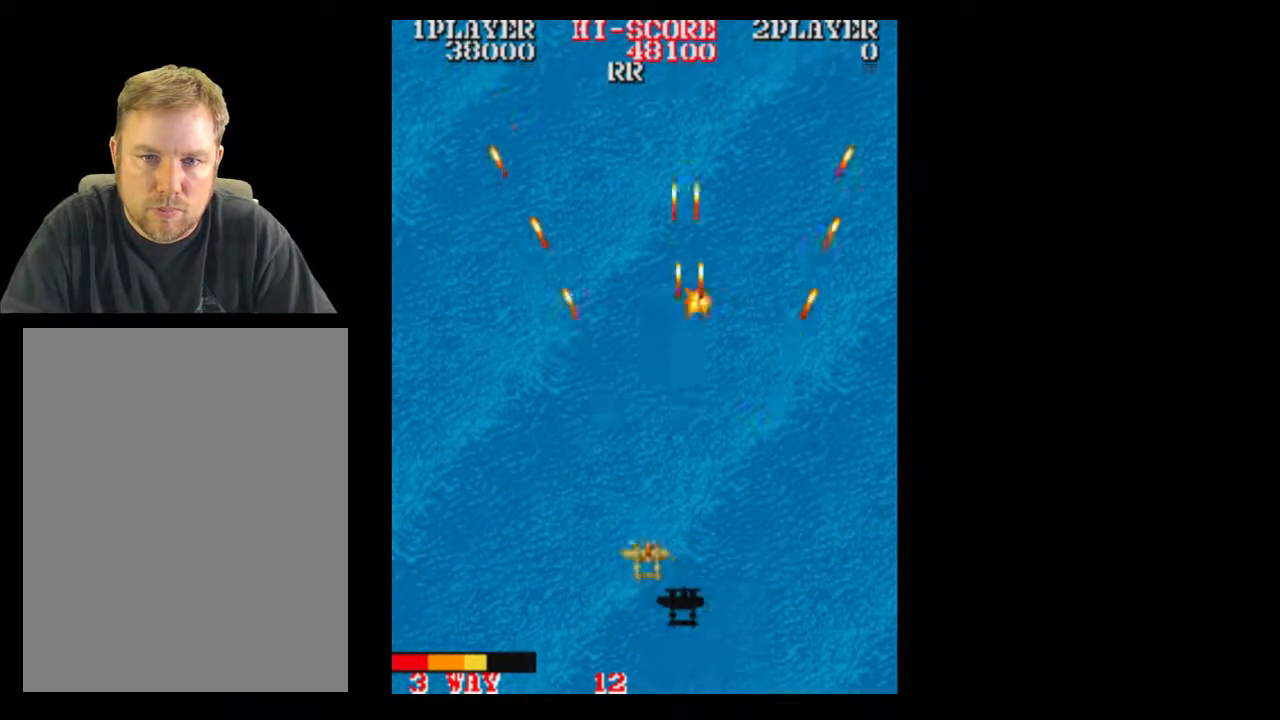
{"buttons": [], "events": [[200, "DPAD_LEFT", "up"]]}
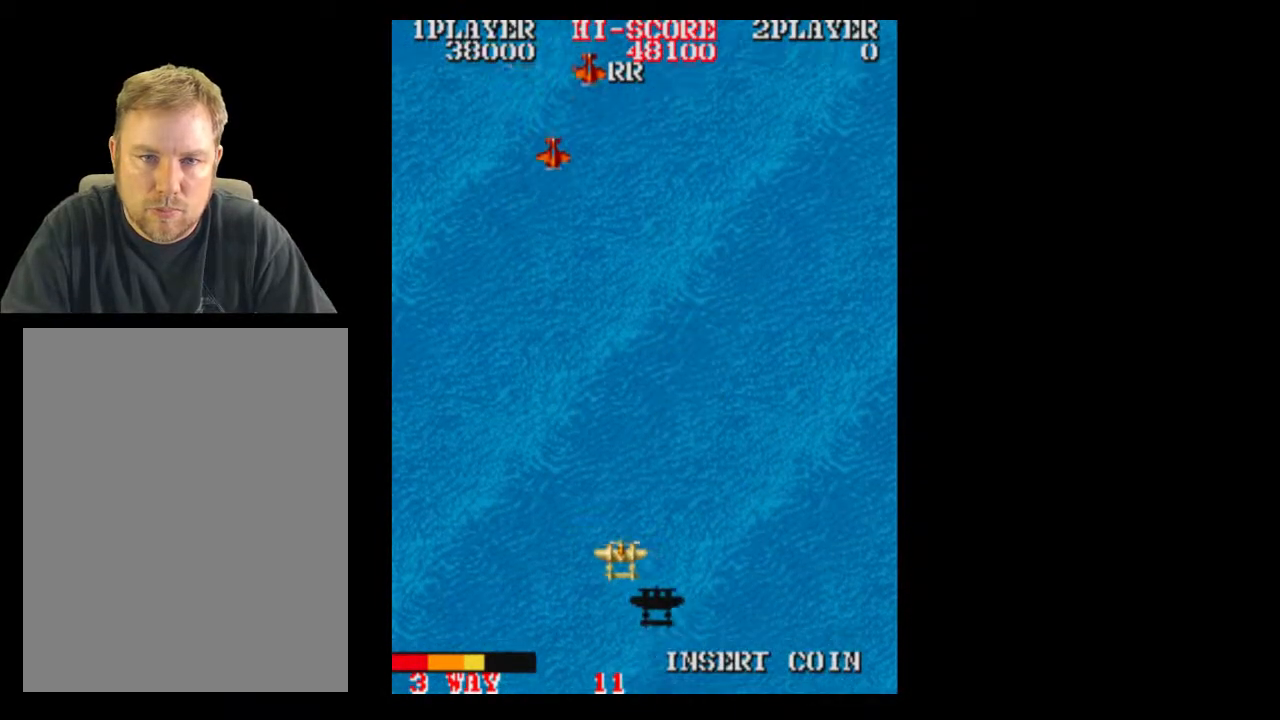
{"buttons": ["DPAD_RIGHT"], "events": [[367, "DPAD_LEFT", "down"], [433, "DPAD_RIGHT", "down"], [467, "DPAD_LEFT", "up"]]}
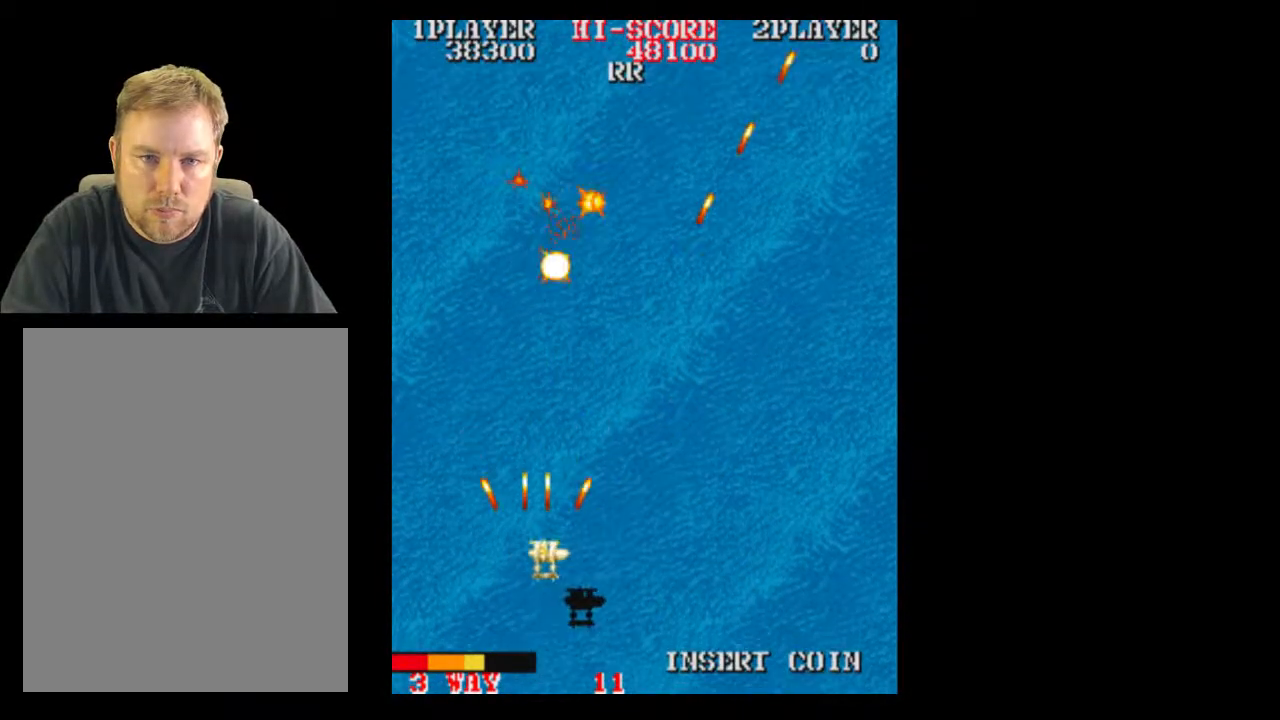
{"buttons": ["DPAD_RIGHT"], "events": [[67, "DPAD_RIGHT", "up"], [300, "DPAD_LEFT", "down"], [433, "DPAD_LEFT", "up"], [433, "DPAD_RIGHT", "down"]]}
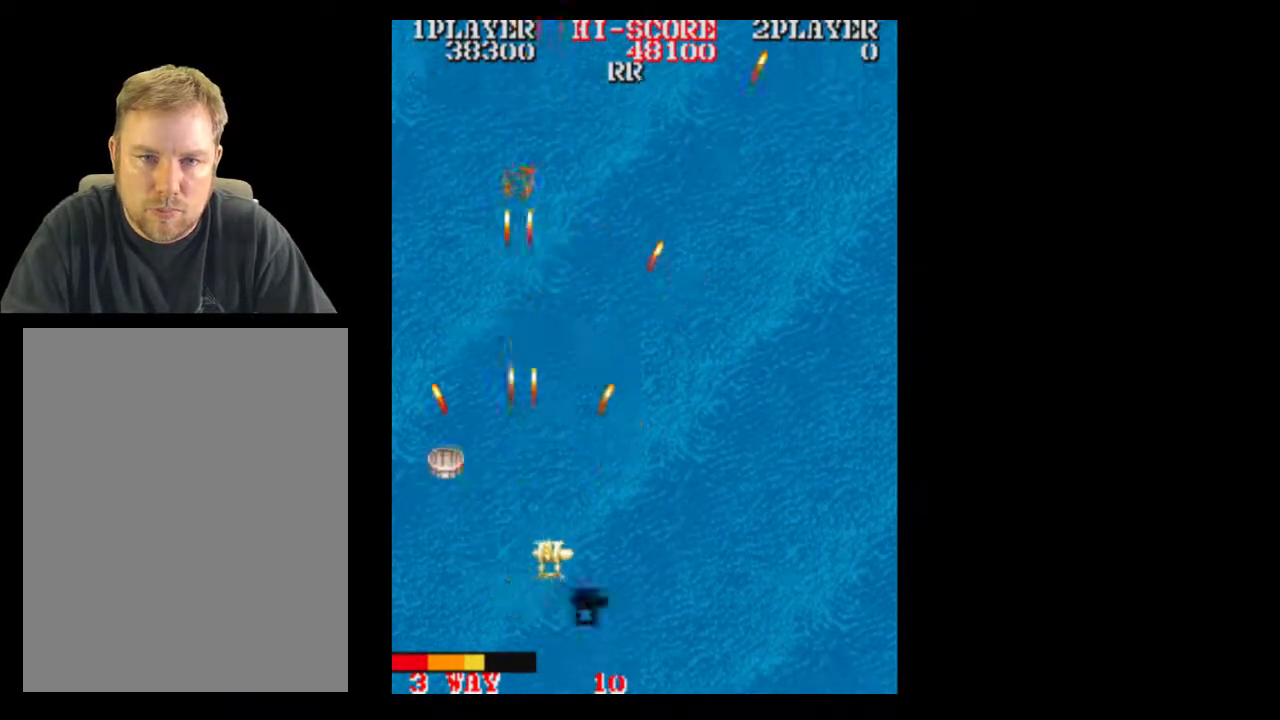
{"buttons": ["DPAD_DOWN"], "events": [[50, "DPAD_RIGHT", "up"], [433, "DPAD_DOWN", "down"]]}
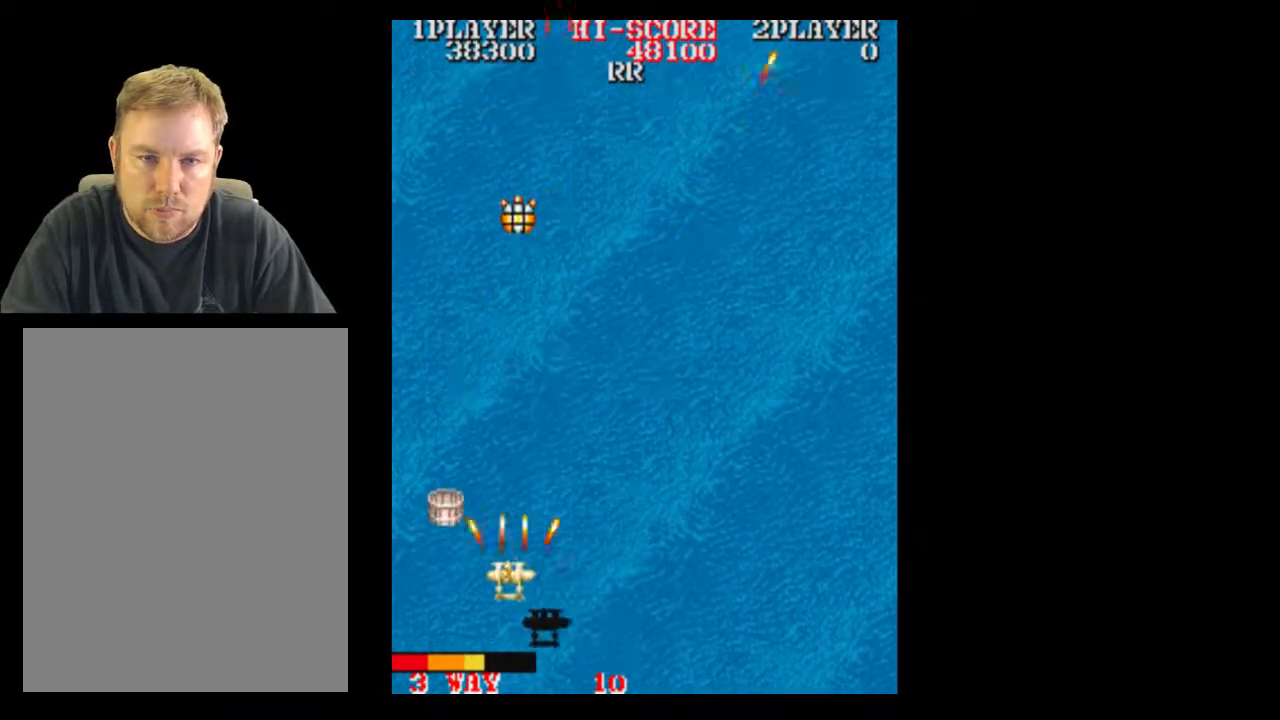
{"buttons": ["DPAD_UP"], "events": [[117, "DPAD_DOWN", "up"], [433, "DPAD_UP", "down"]]}
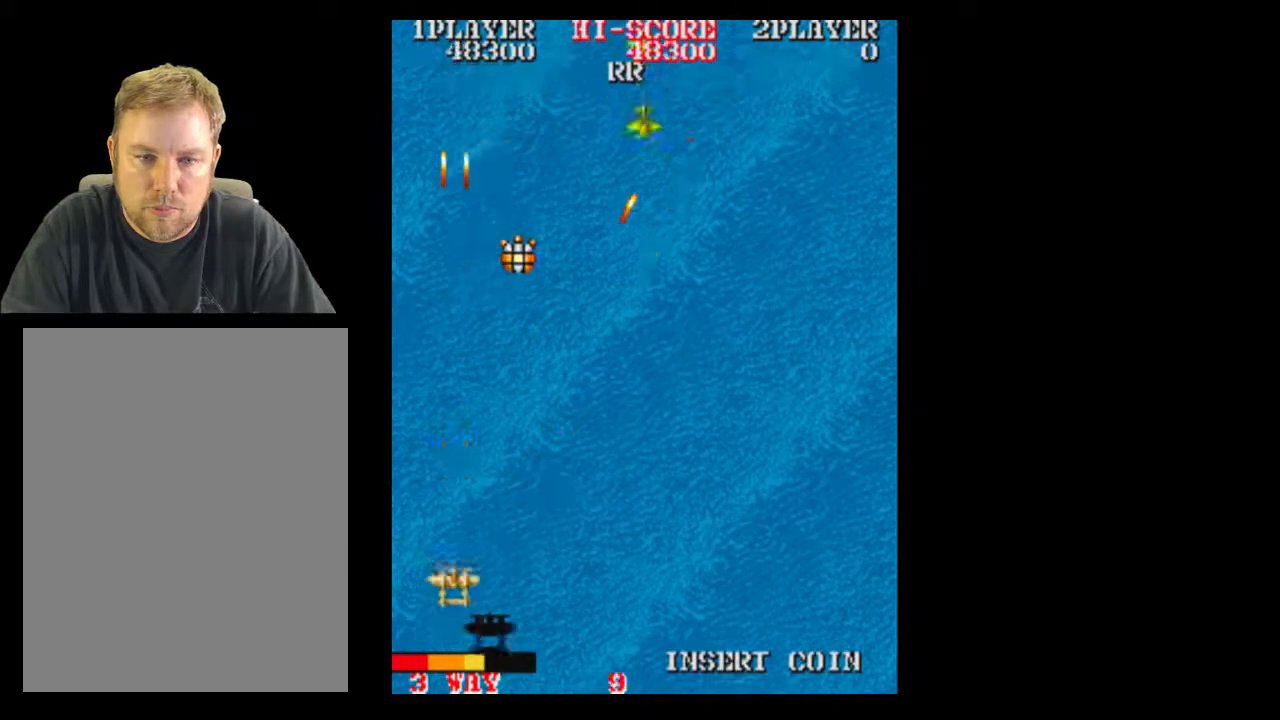
{"buttons": ["DPAD_RIGHT"], "events": [[117, "DPAD_UP", "up"], [183, "DPAD_DOWN", "down"], [233, "DPAD_RIGHT", "down"], [300, "DPAD_DOWN", "up"]]}
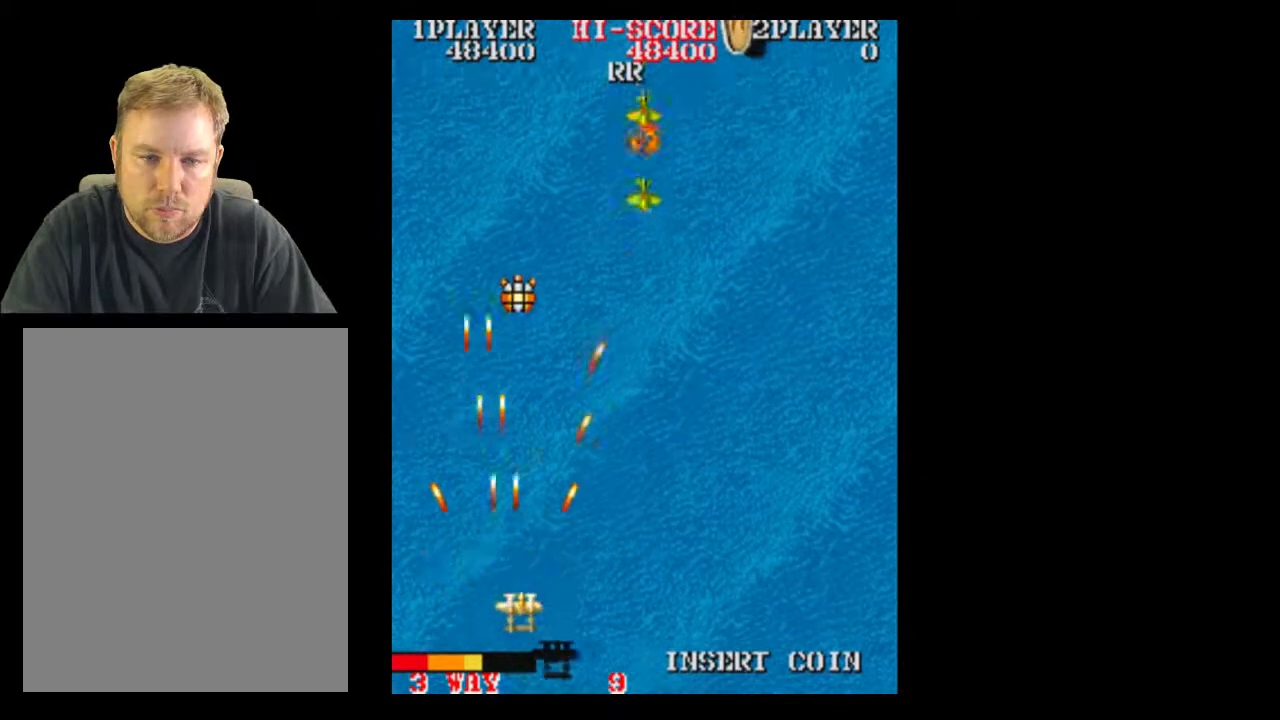
{"buttons": ["DPAD_RIGHT"], "events": [[300, "DPAD_RIGHT", "up"], [367, "DPAD_UP", "down"], [483, "DPAD_RIGHT", "down"], [483, "DPAD_UP", "up"]]}
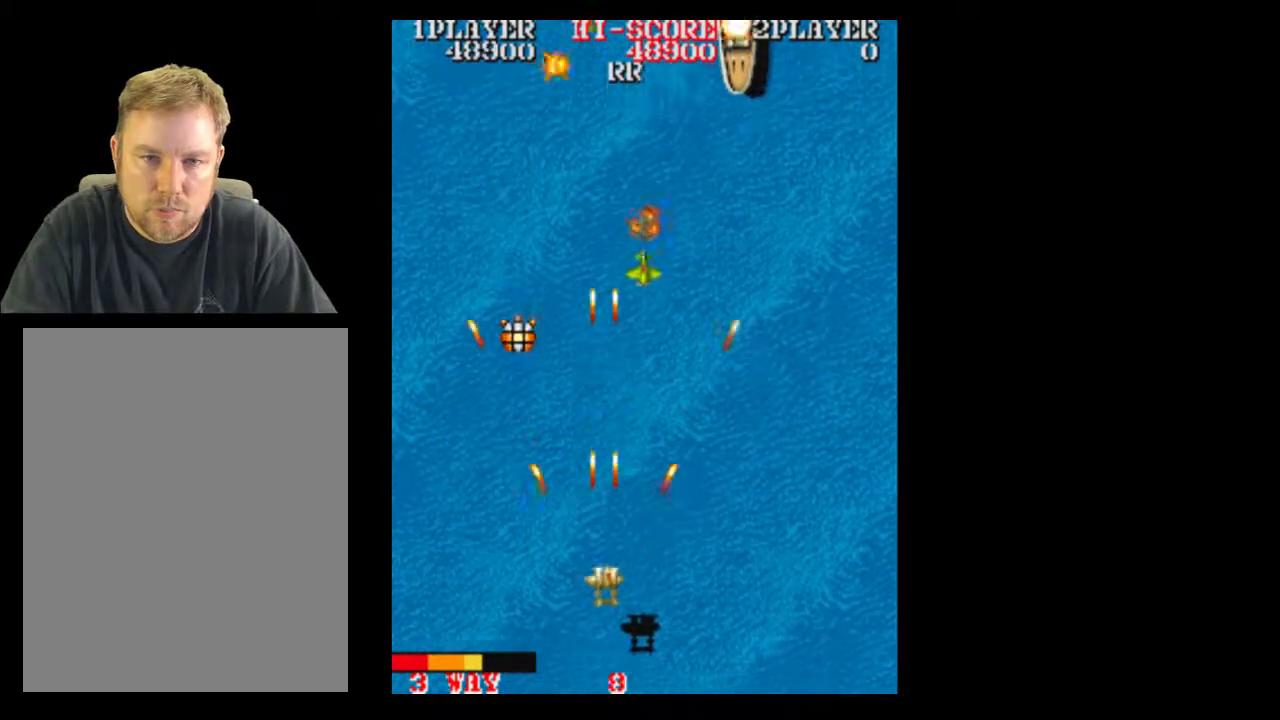
{"buttons": ["DPAD_UP"], "events": [[50, "DPAD_RIGHT", "up"], [250, "DPAD_UP", "down"]]}